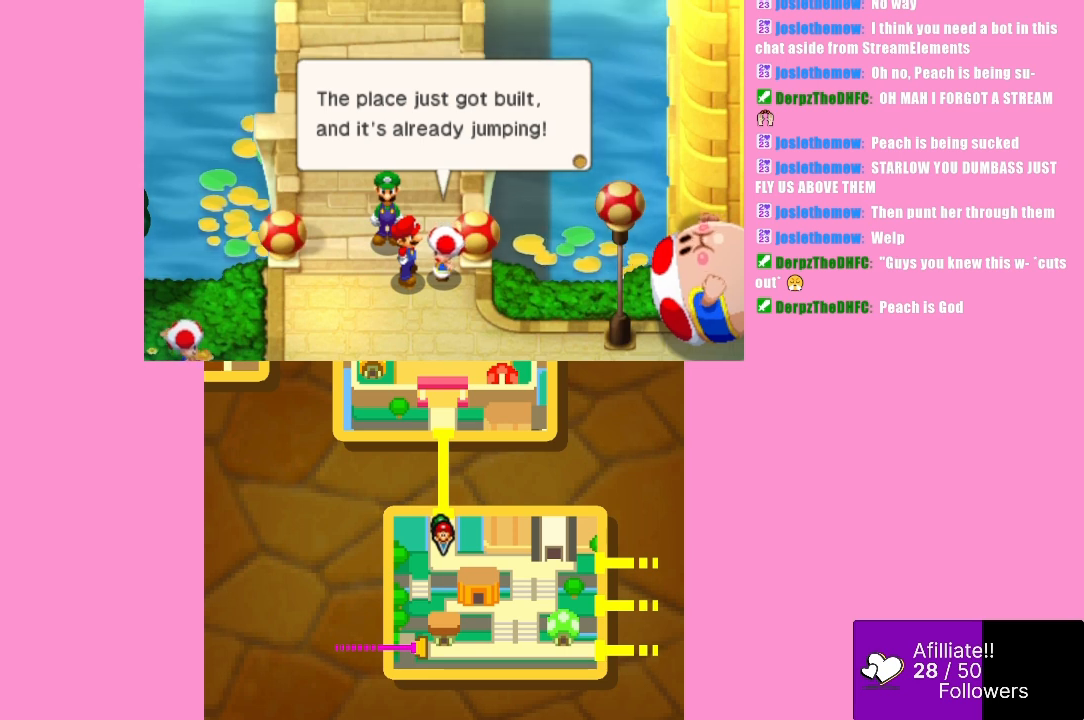
Gameplay with a controller (Xbox layout); each line is a JSON object with the inputs held at the frame after it. "events" lists button and stick changes between this image and that frame as [ms after this image, input, new state], when the widget could be followed in between. Not read: L3 R3 right_stick.
{"buttons": [], "left_stick": "center", "events": [[400, "B", "down"], [500, "B", "up"]]}
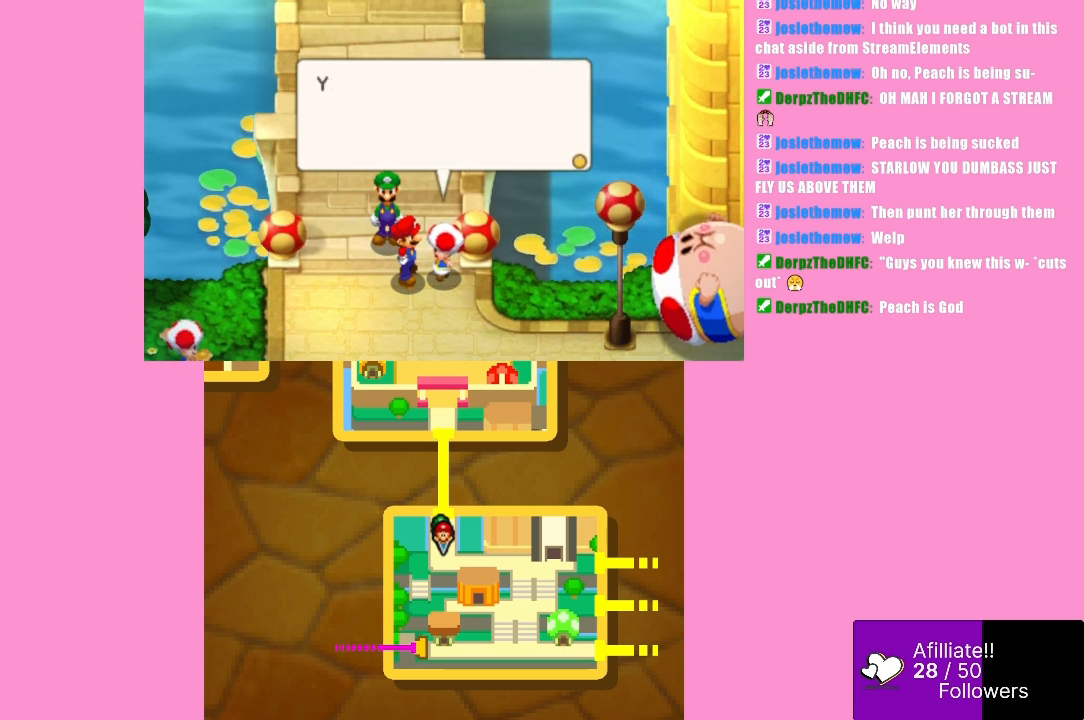
{"buttons": [], "left_stick": "center", "events": []}
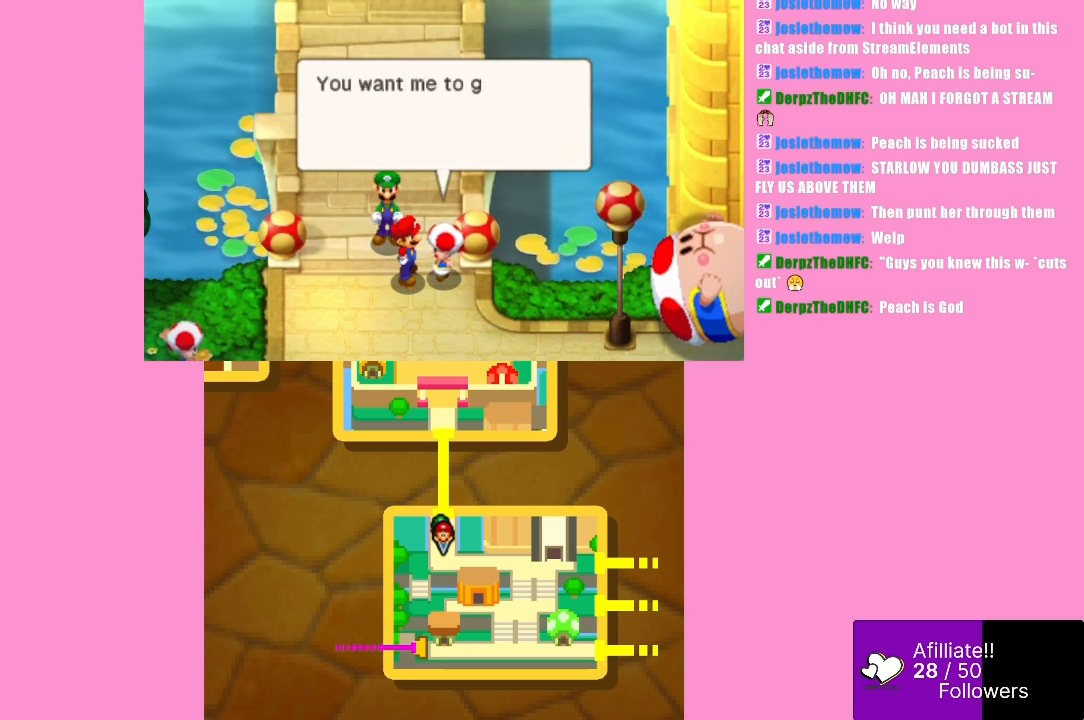
{"buttons": [], "left_stick": "center", "events": [[133, "B", "down"], [233, "B", "up"]]}
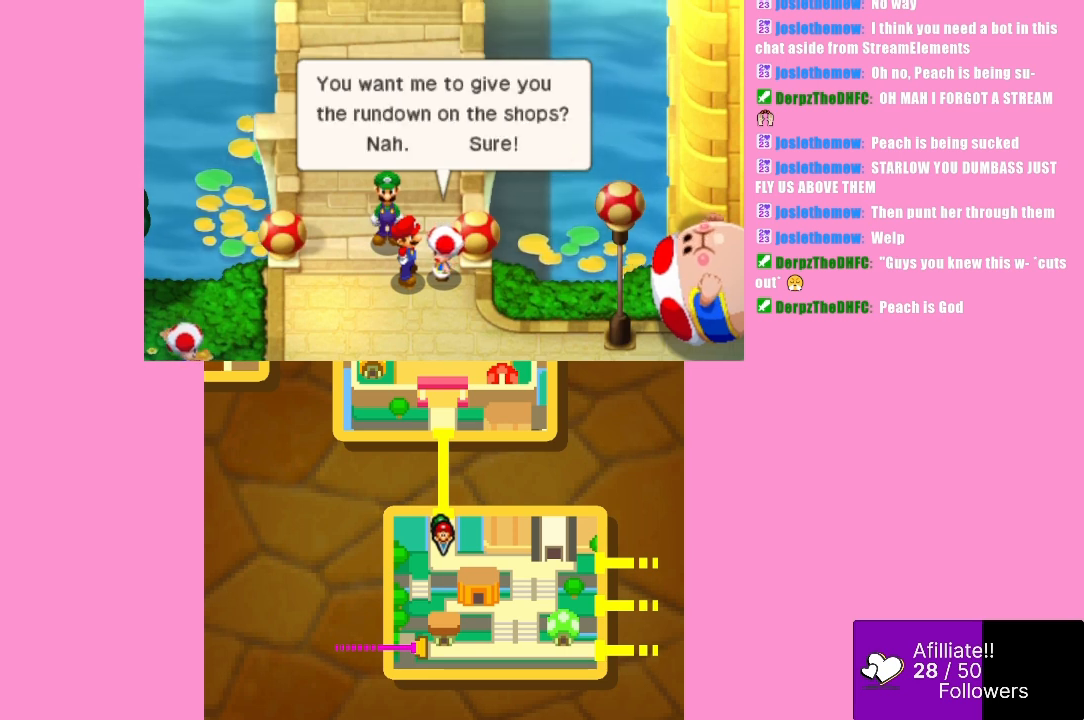
{"buttons": [], "left_stick": "center", "events": []}
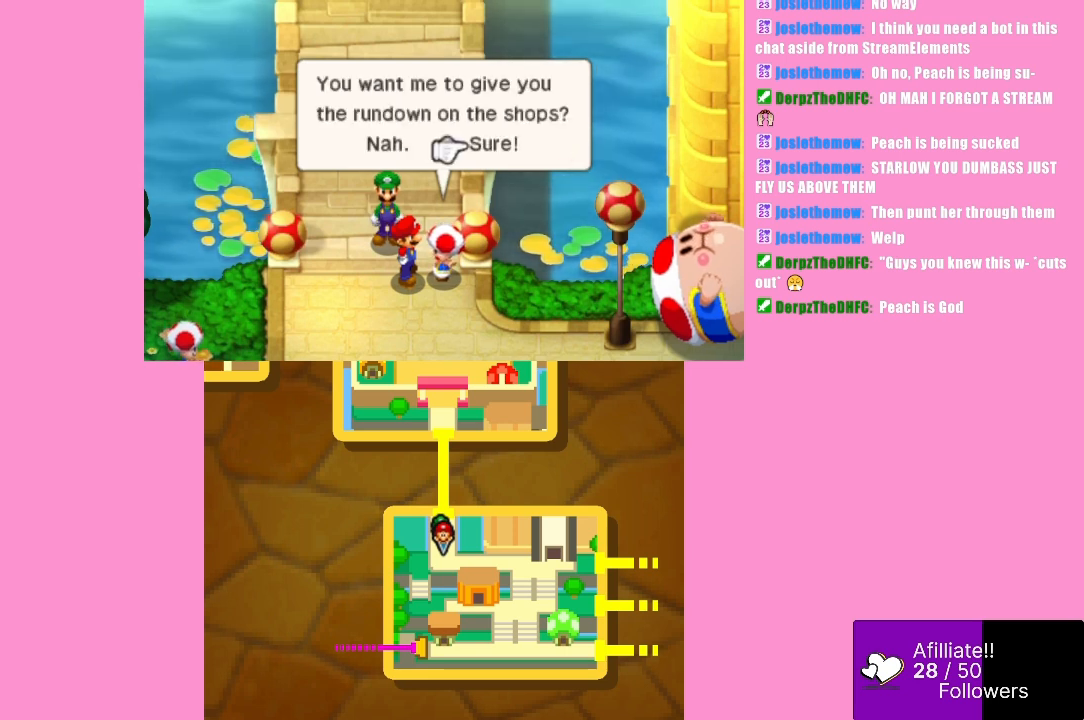
{"buttons": [], "left_stick": "center", "events": []}
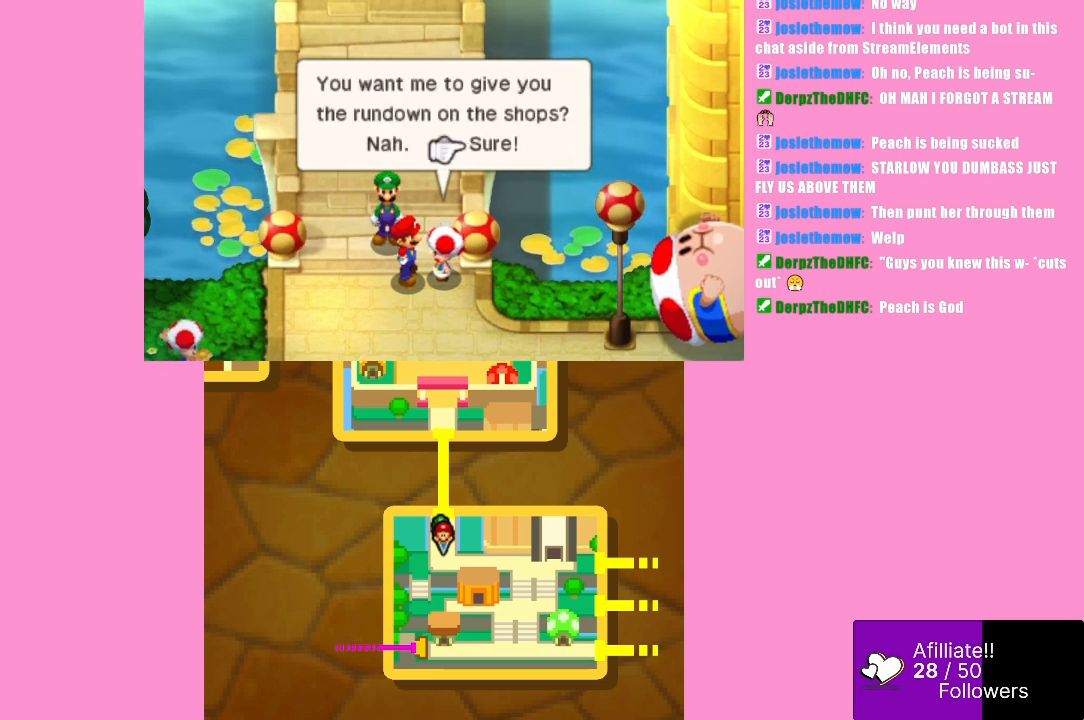
{"buttons": [], "left_stick": "center", "events": []}
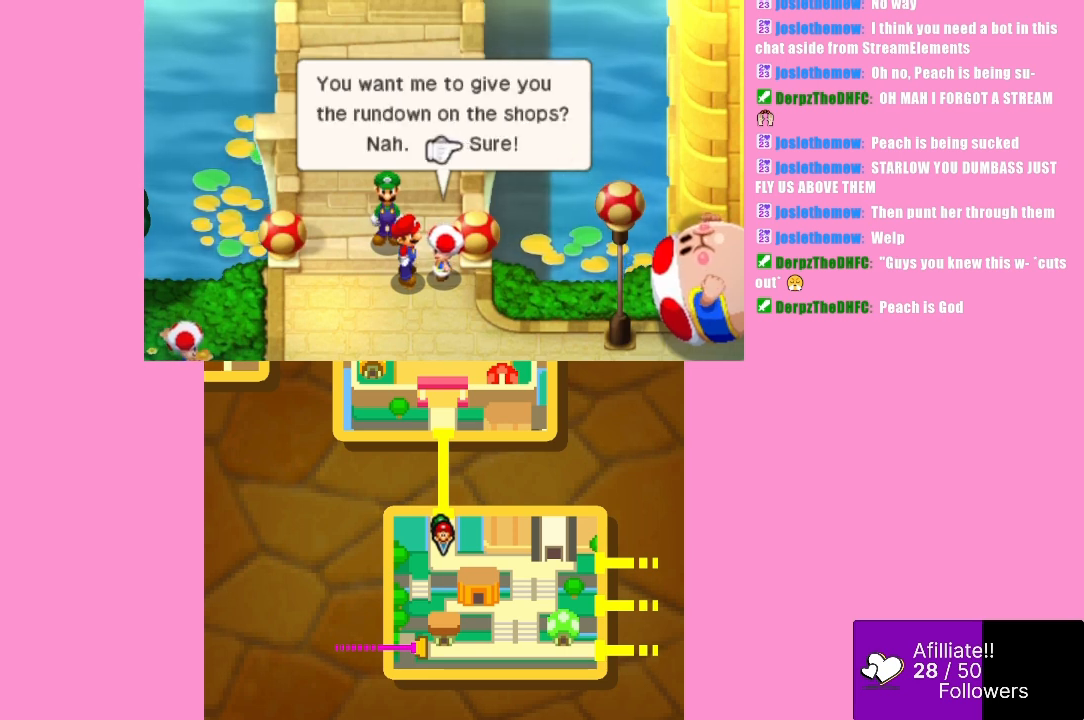
{"buttons": [], "left_stick": "center", "events": []}
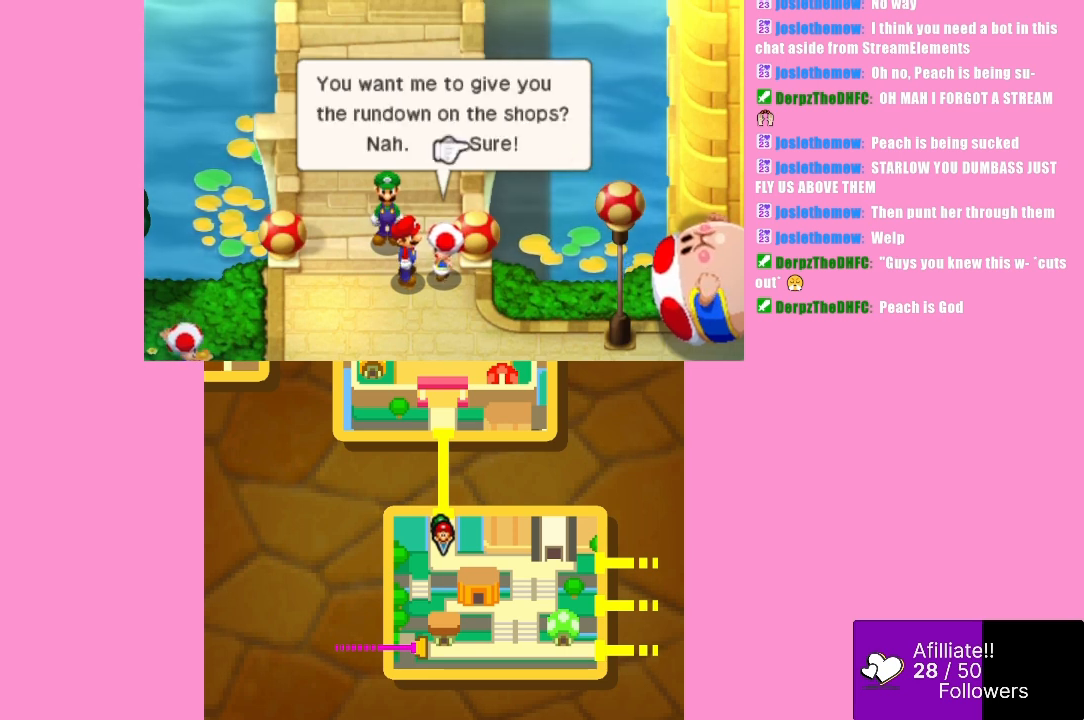
{"buttons": [], "left_stick": "center", "events": []}
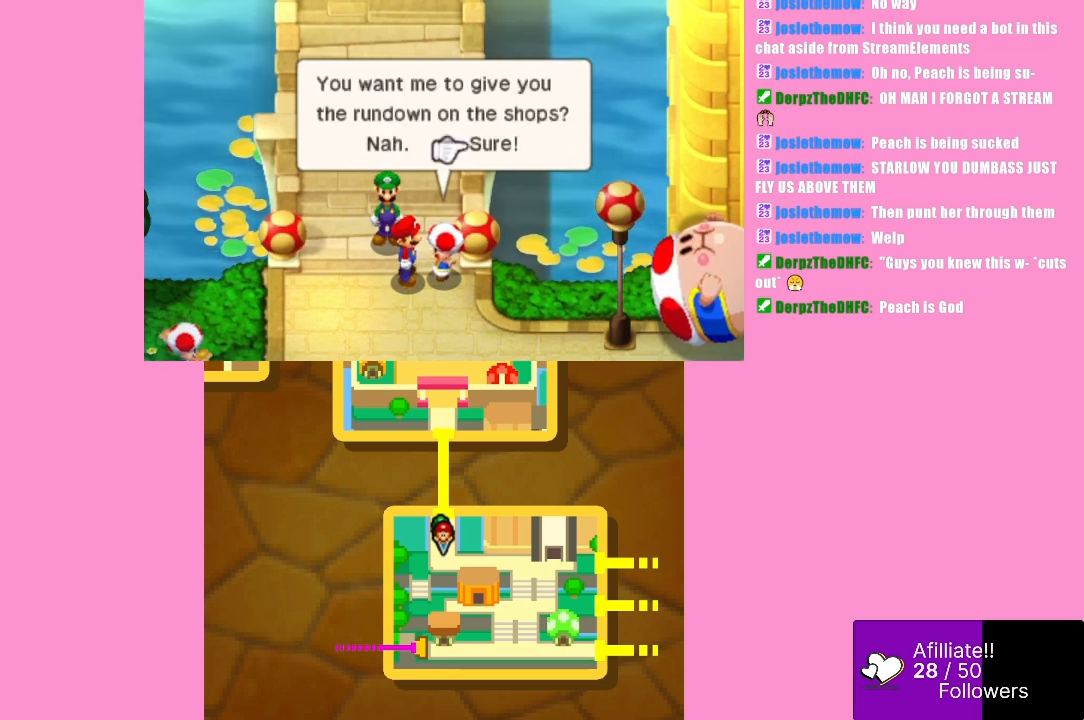
{"buttons": [], "left_stick": "center", "events": []}
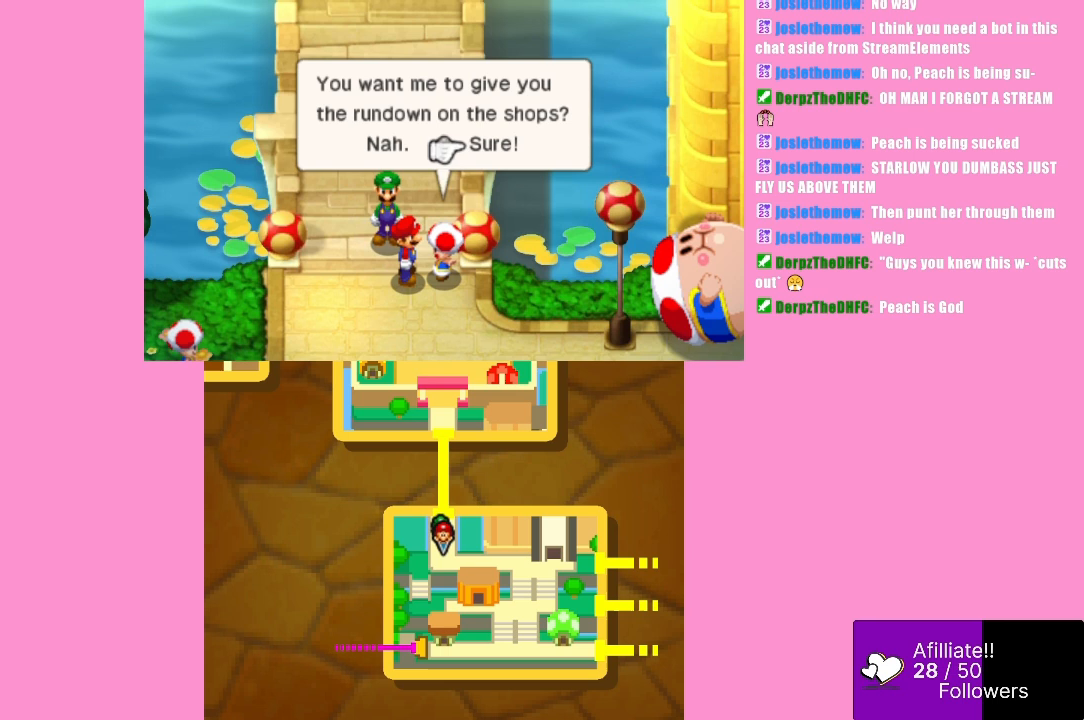
{"buttons": [], "left_stick": "center", "events": []}
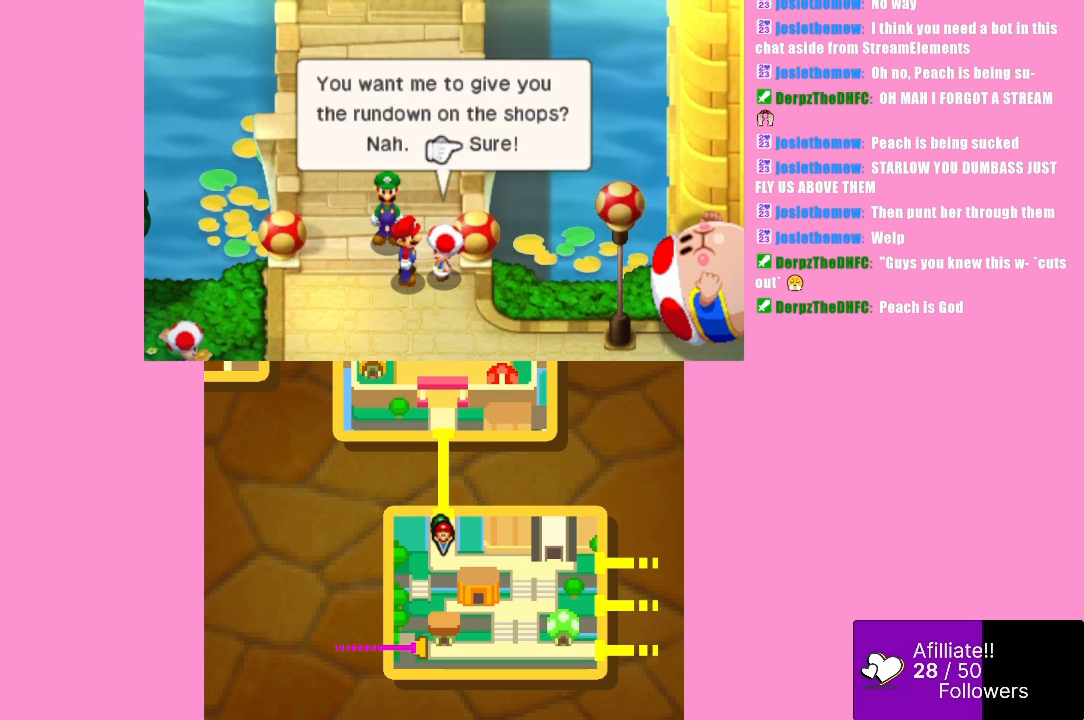
{"buttons": [], "left_stick": "center", "events": []}
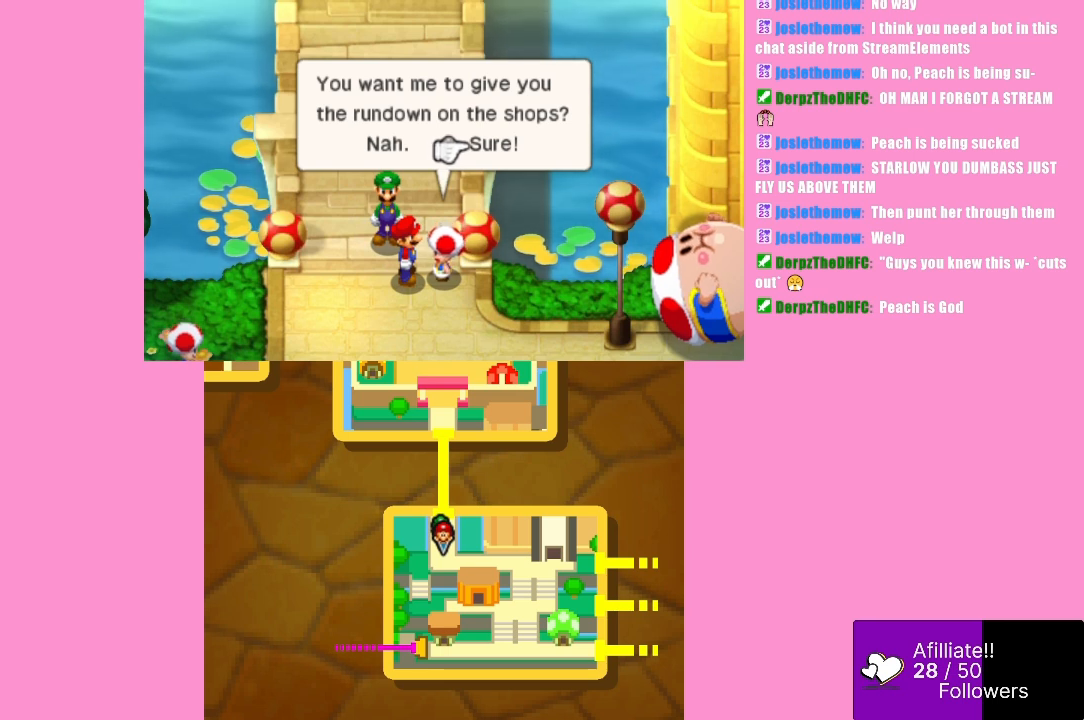
{"buttons": [], "left_stick": "center", "events": []}
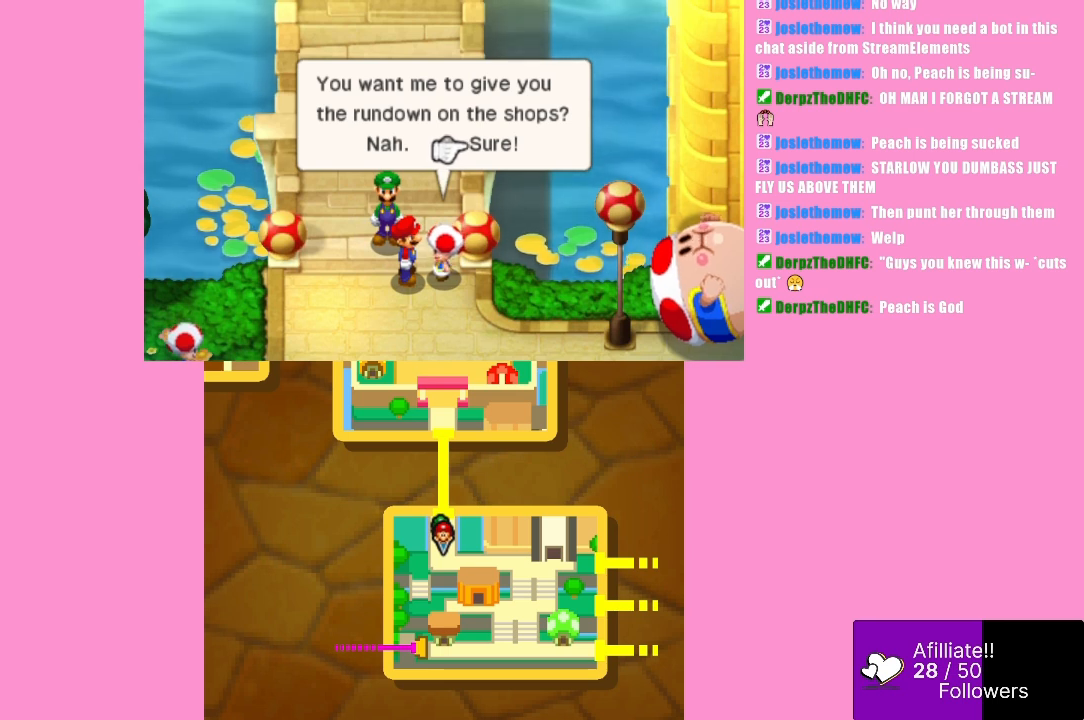
{"buttons": [], "left_stick": "center", "events": [[100, "B", "down"], [233, "B", "up"]]}
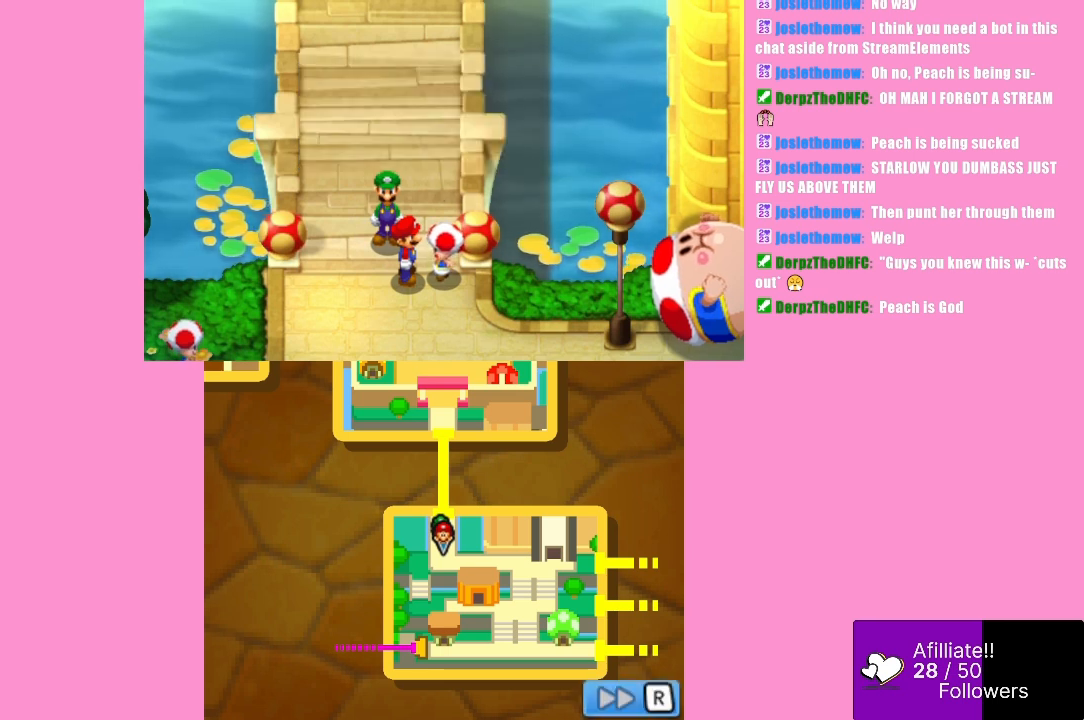
{"buttons": [], "left_stick": "center", "events": []}
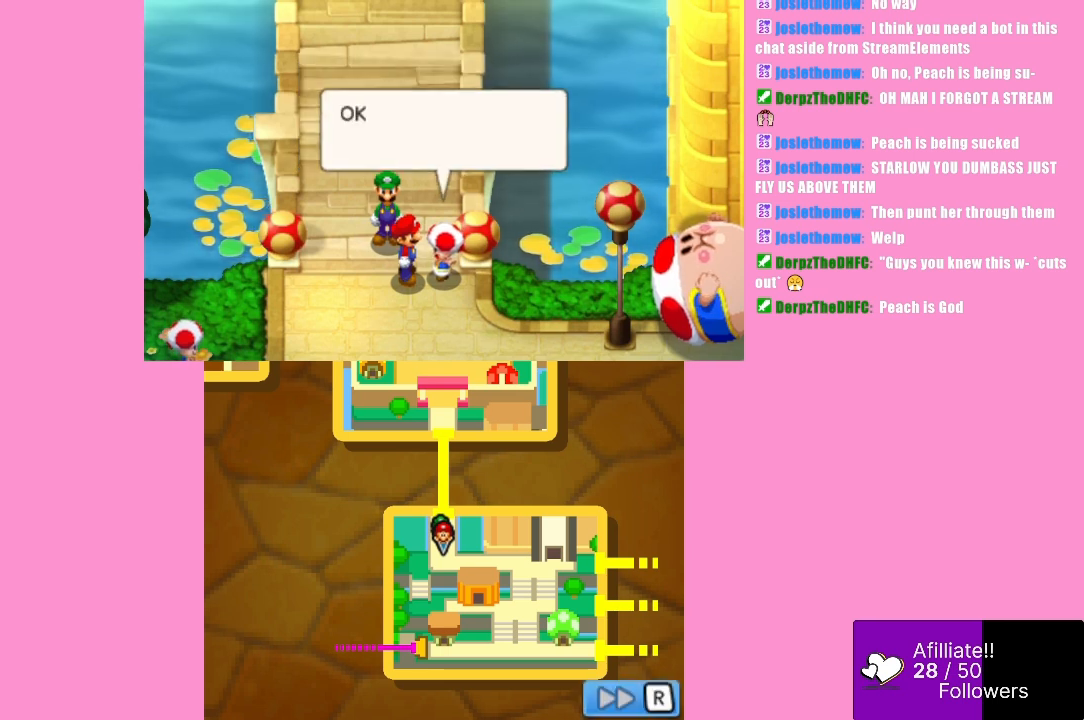
{"buttons": [], "left_stick": "center", "events": [[200, "B", "down"], [367, "B", "up"]]}
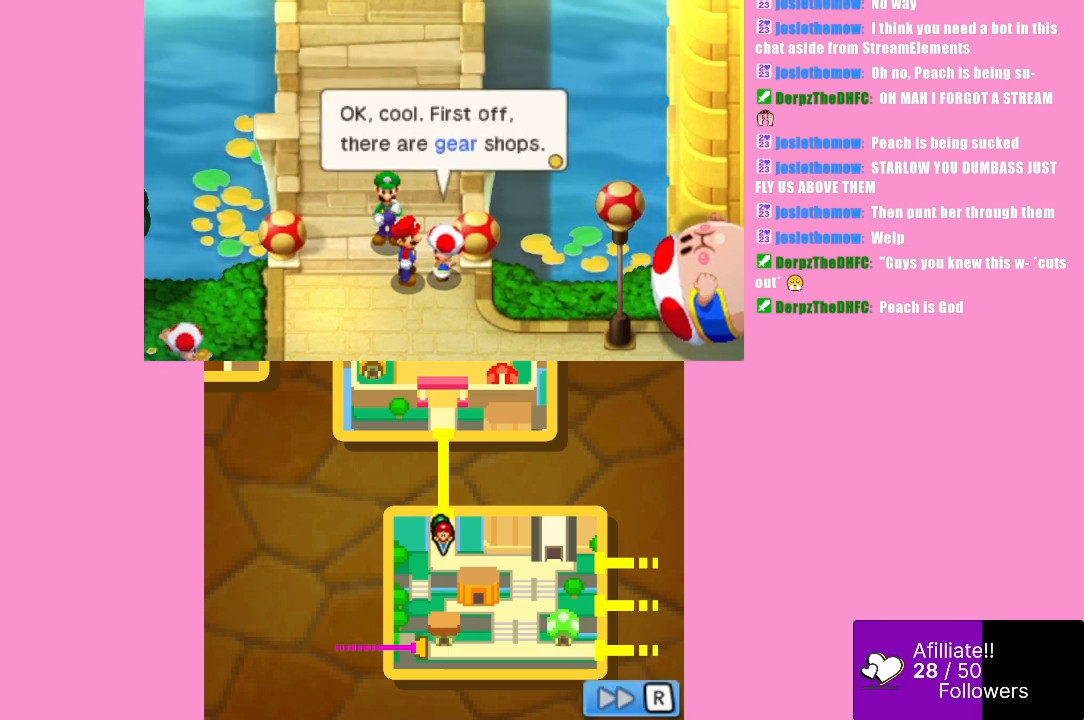
{"buttons": [], "left_stick": "center", "events": []}
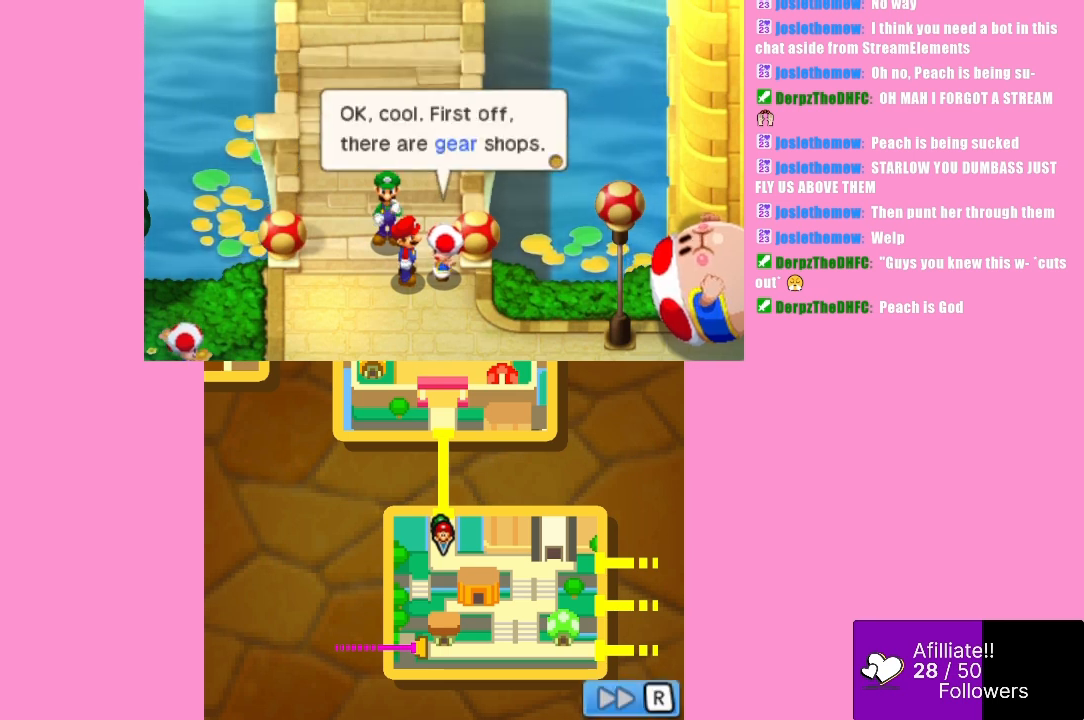
{"buttons": [], "left_stick": "center", "events": []}
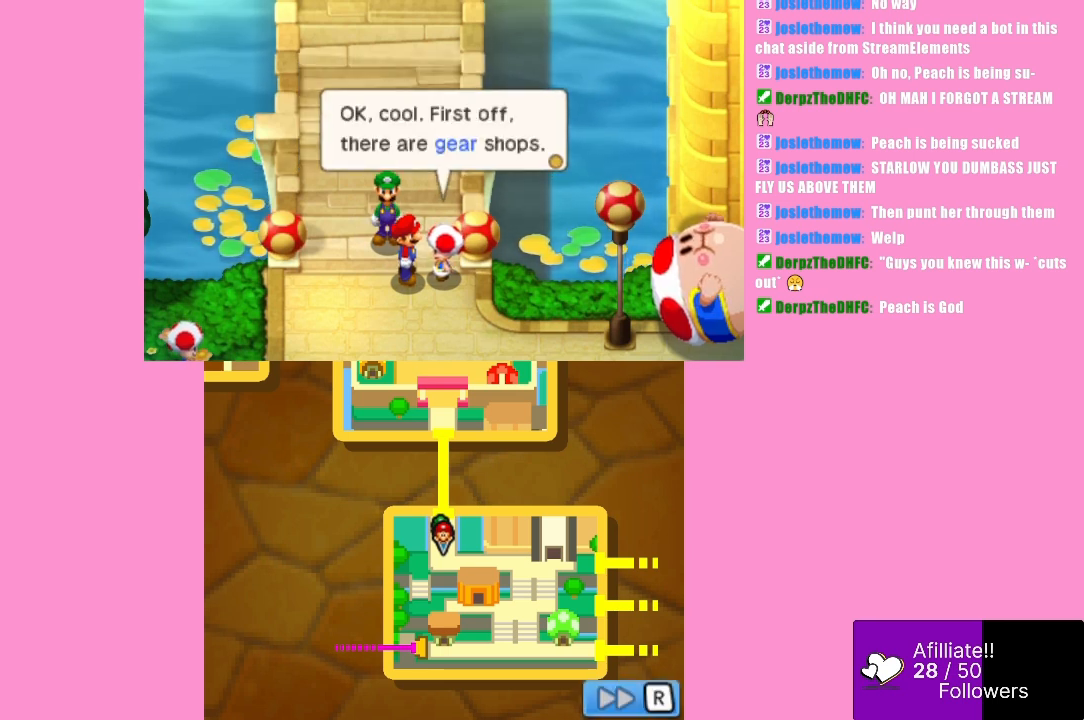
{"buttons": [], "left_stick": "center", "events": []}
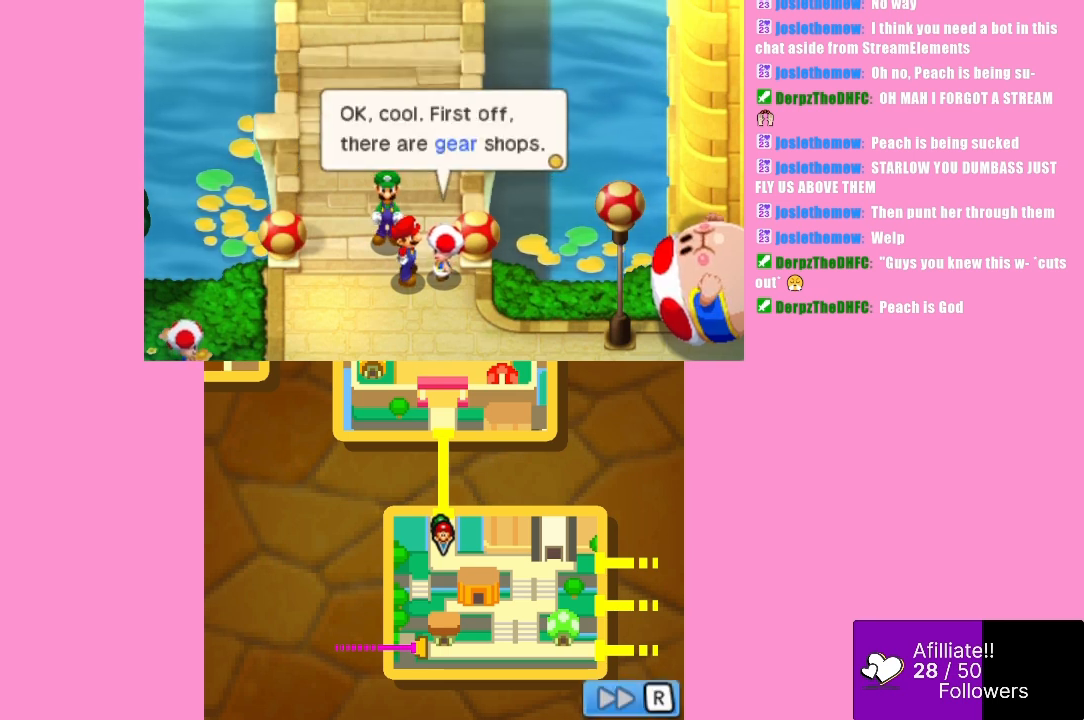
{"buttons": [], "left_stick": "center", "events": []}
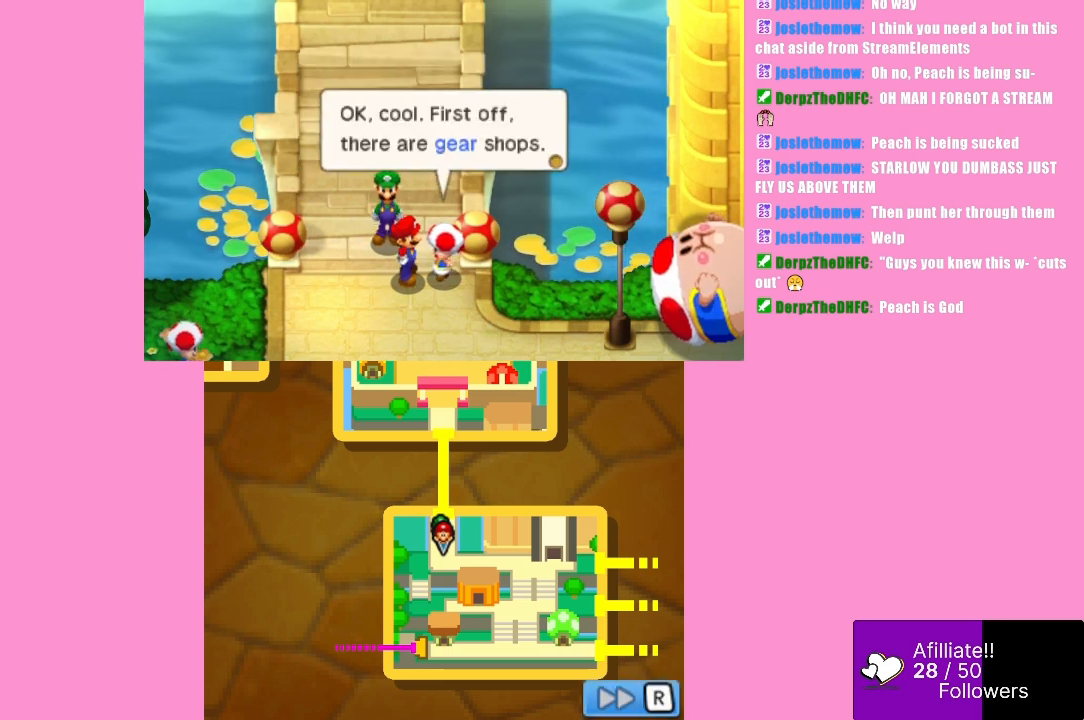
{"buttons": [], "left_stick": "center", "events": []}
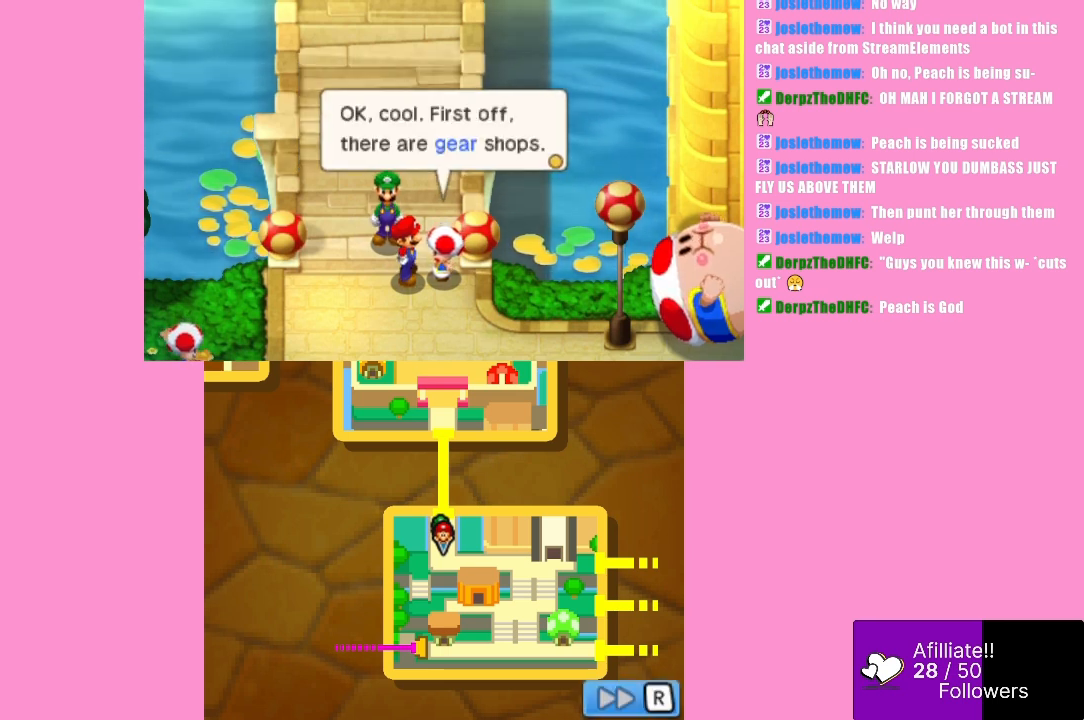
{"buttons": [], "left_stick": "center", "events": []}
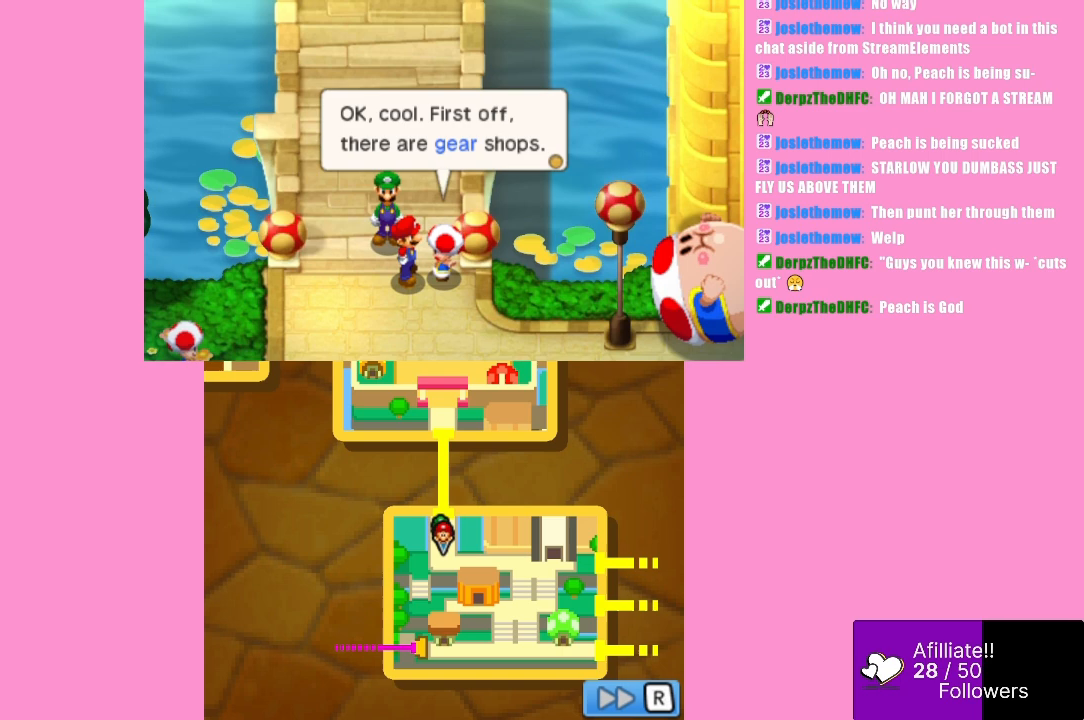
{"buttons": ["B"], "left_stick": "center", "events": [[333, "B", "down"]]}
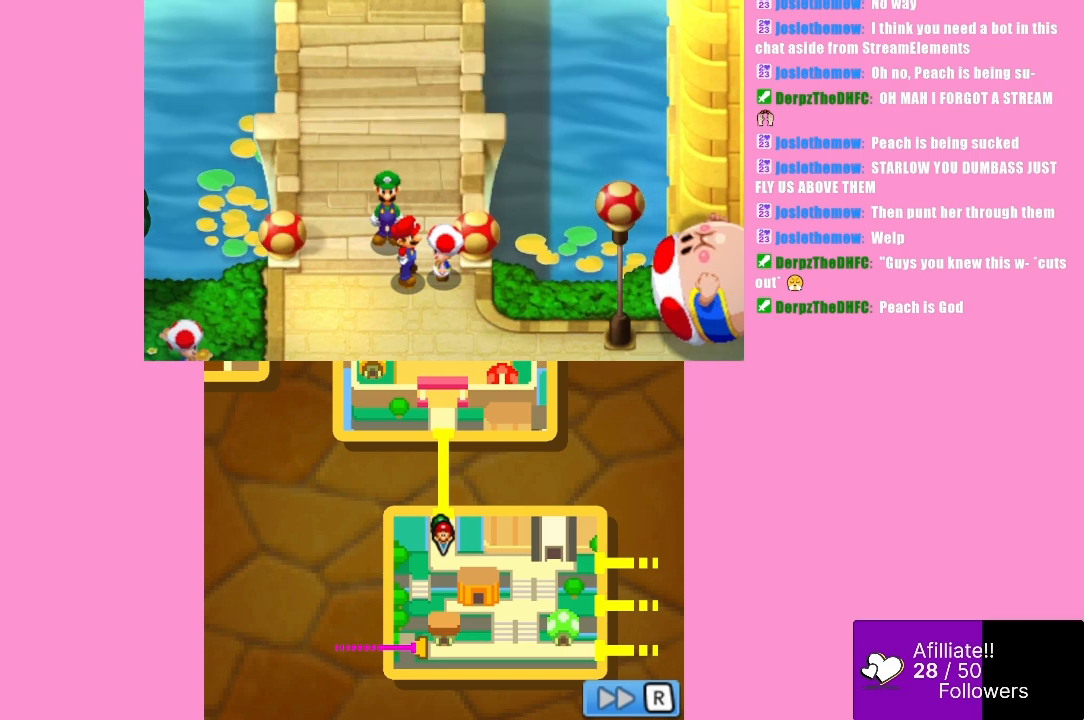
{"buttons": [], "left_stick": "center", "events": [[33, "B", "up"], [167, "B", "down"], [300, "B", "up"]]}